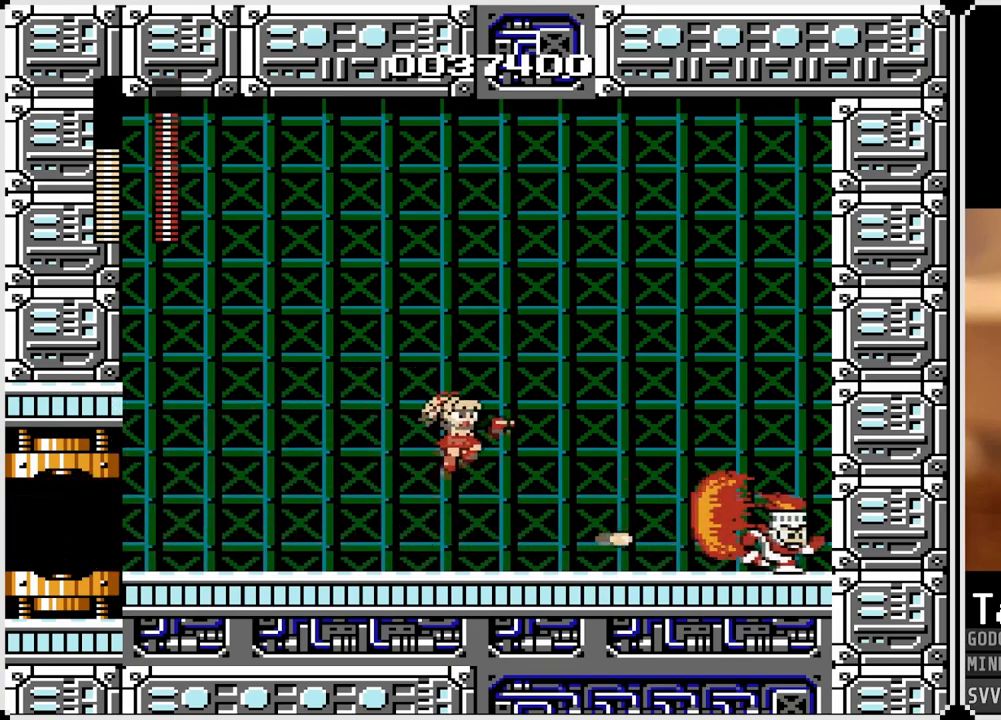
Gameplay with a controller (PlayStation layout); each line is a JSON object with the inputs held at the frame after it. "events" lists button and stick changes between this image and that frame as [ms after this image, input, new state], when the widget could be followed in between.
{"buttons": [], "left_stick": "center", "right_stick": "center", "events": [[267, "CROSS", "up"], [267, "SQUARE", "up"], [333, "DPAD_RIGHT", "up"]]}
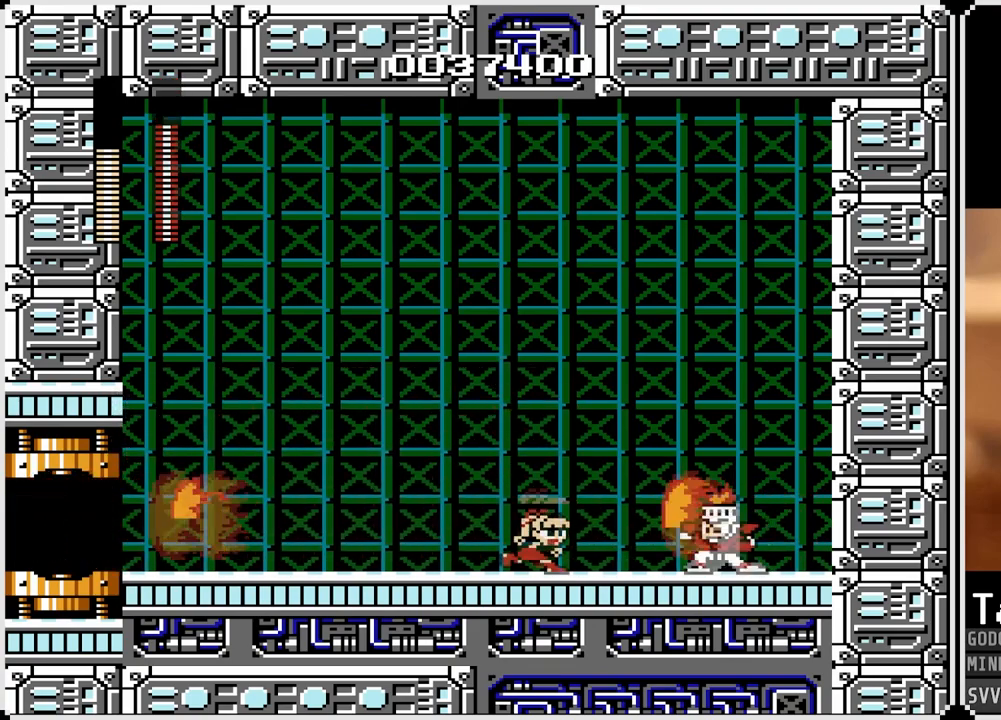
{"buttons": ["CROSS", "SQUARE", "DPAD_LEFT"], "left_stick": "center", "right_stick": "center", "events": [[100, "CROSS", "down"], [100, "SQUARE", "down"], [217, "DPAD_LEFT", "down"]]}
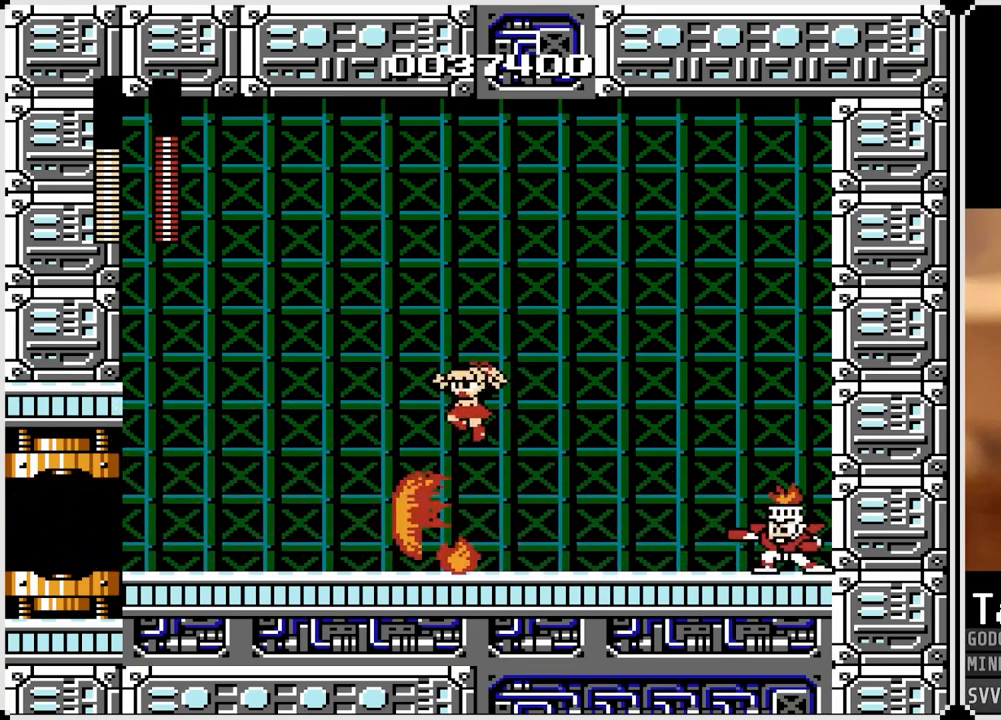
{"buttons": ["CROSS", "SQUARE"], "left_stick": "center", "right_stick": "center", "events": [[133, "SQUARE", "up"], [150, "CROSS", "up"], [317, "DPAD_RIGHT", "down"], [333, "DPAD_LEFT", "up"], [350, "CROSS", "down"], [367, "SQUARE", "down"], [450, "DPAD_RIGHT", "up"]]}
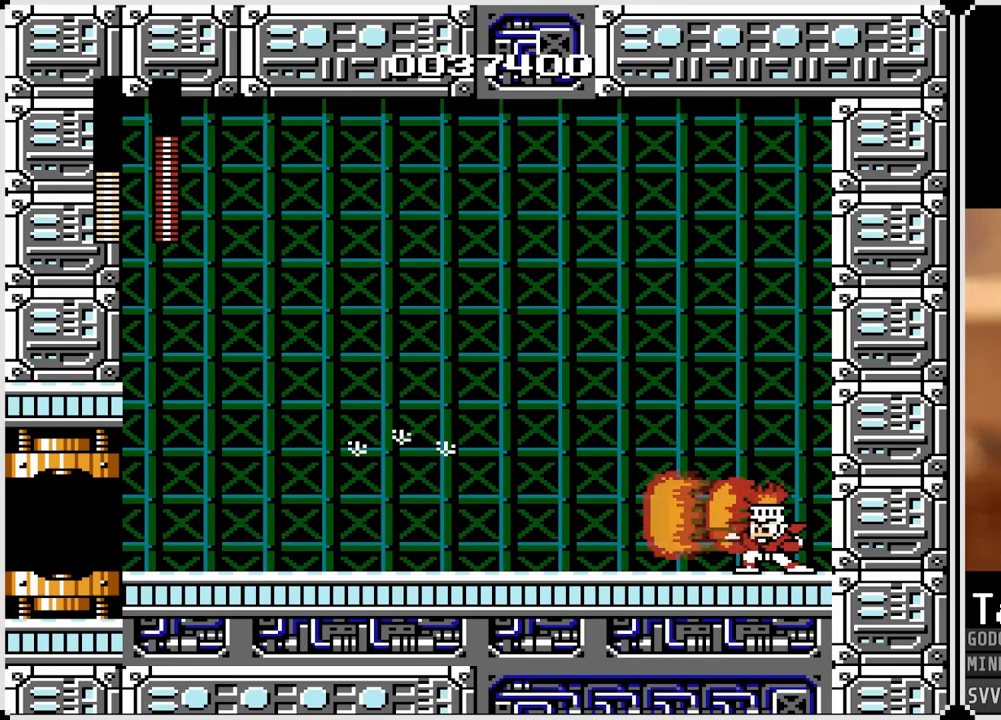
{"buttons": ["CROSS", "SQUARE"], "left_stick": "center", "right_stick": "center", "events": [[50, "SQUARE", "up"], [67, "CROSS", "up"], [133, "DPAD_RIGHT", "down"], [233, "CROSS", "down"], [250, "SQUARE", "down"], [383, "DPAD_RIGHT", "up"]]}
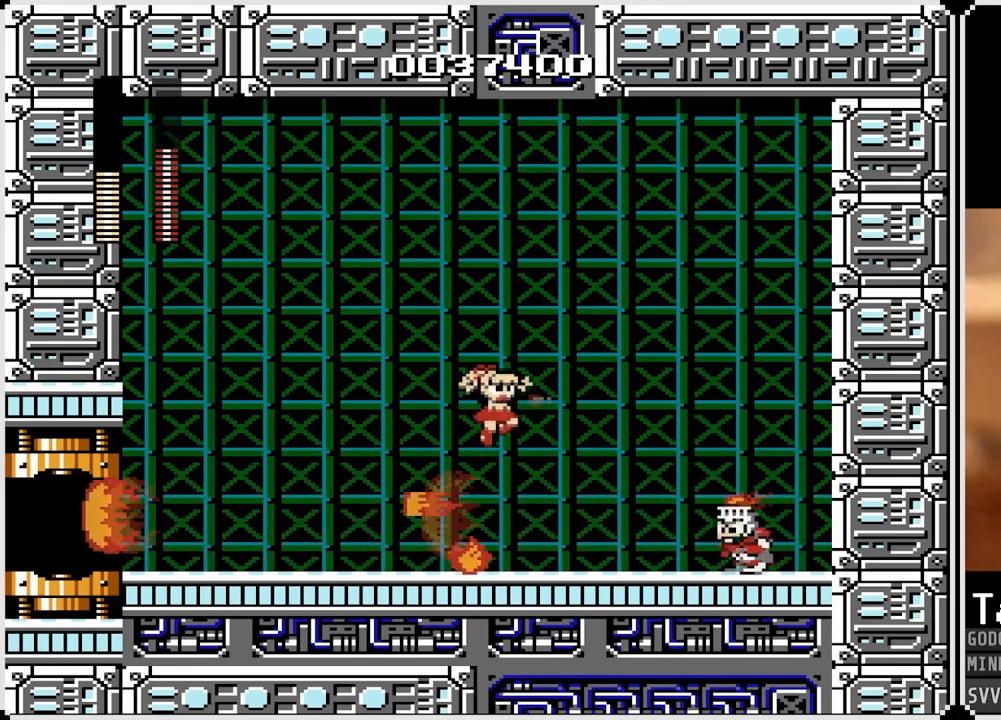
{"buttons": ["DPAD_LEFT"], "left_stick": "center", "right_stick": "center", "events": [[17, "DPAD_LEFT", "down"], [50, "SQUARE", "up"], [83, "CROSS", "up"]]}
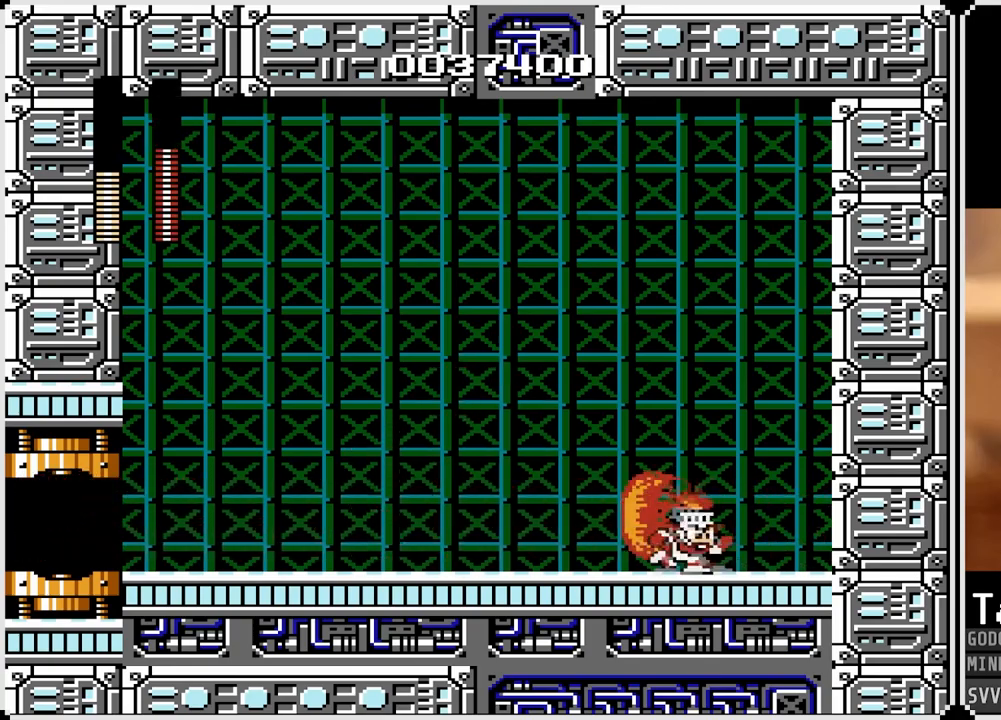
{"buttons": ["DPAD_LEFT"], "left_stick": "center", "right_stick": "center", "events": [[67, "DPAD_RIGHT", "down"], [83, "CROSS", "down"], [83, "DPAD_LEFT", "up"], [100, "SQUARE", "down"], [350, "DPAD_RIGHT", "up"], [383, "SQUARE", "up"], [400, "CROSS", "up"], [400, "DPAD_LEFT", "down"]]}
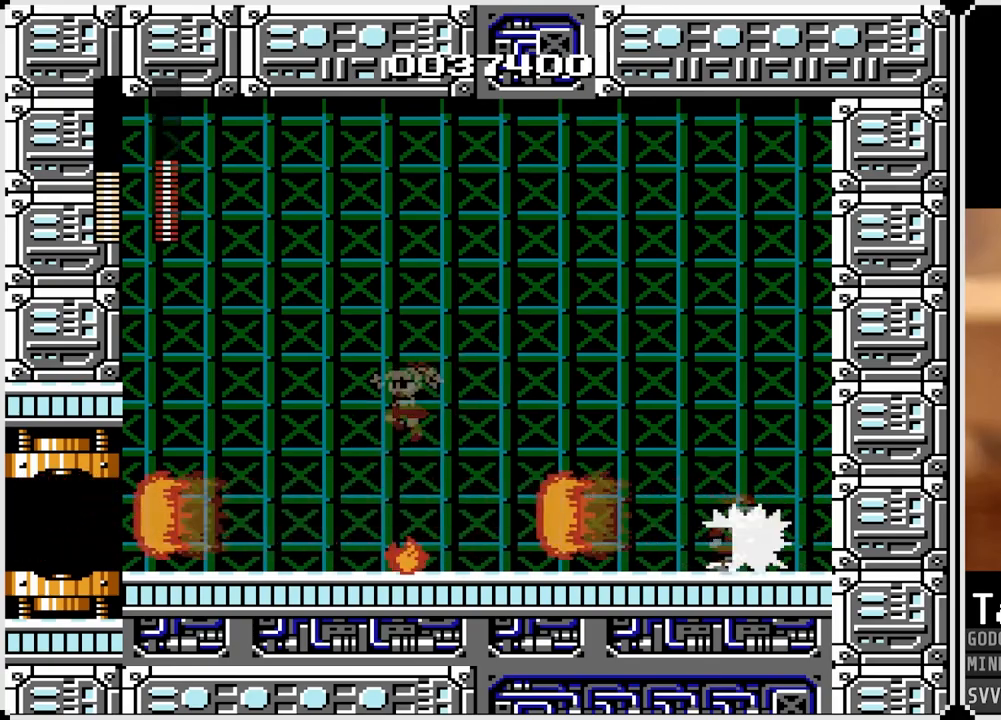
{"buttons": ["DPAD_LEFT"], "left_stick": "center", "right_stick": "center", "events": []}
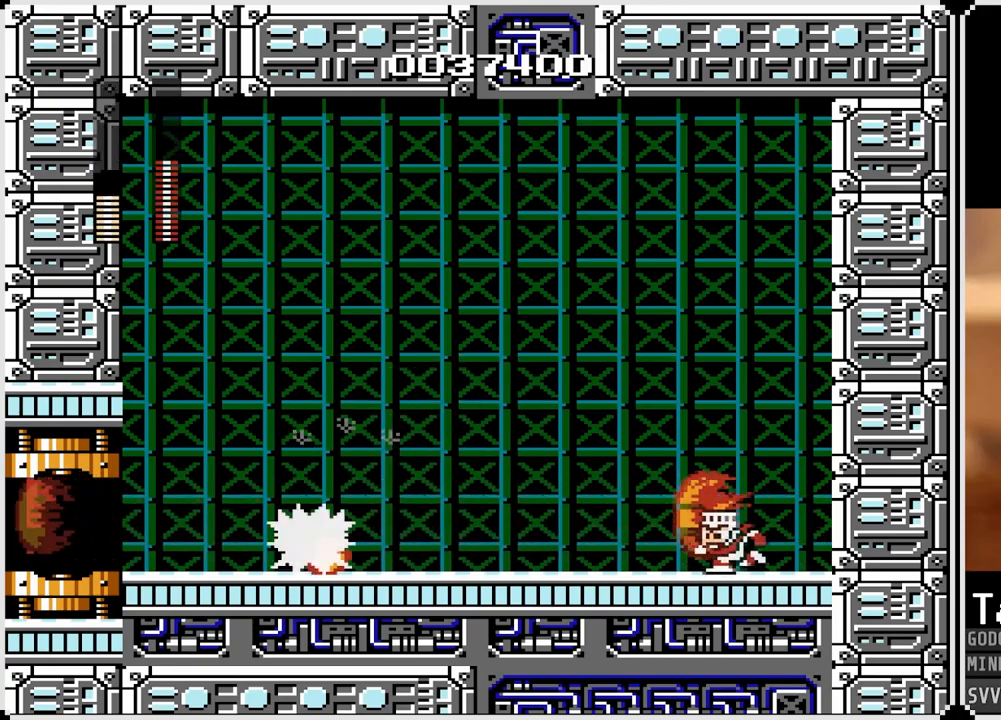
{"buttons": ["DPAD_RIGHT"], "left_stick": "center", "right_stick": "center", "events": [[67, "DPAD_LEFT", "up"], [117, "DPAD_RIGHT", "down"], [233, "CROSS", "down"], [250, "SQUARE", "down"], [450, "CROSS", "up"], [450, "SQUARE", "up"]]}
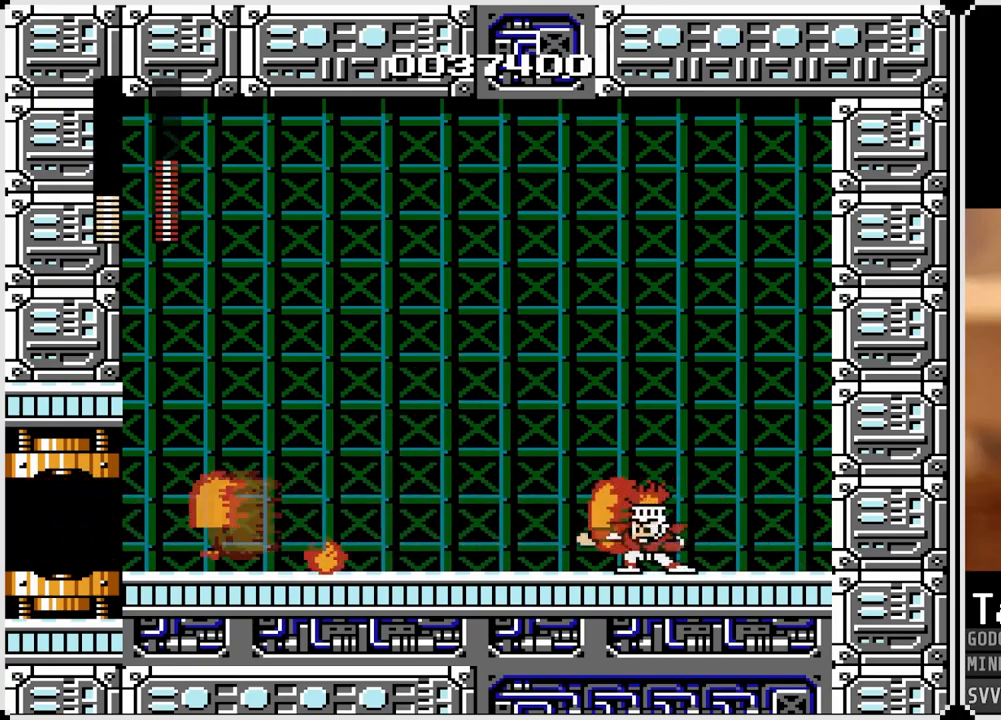
{"buttons": ["DPAD_RIGHT"], "left_stick": "center", "right_stick": "center", "events": []}
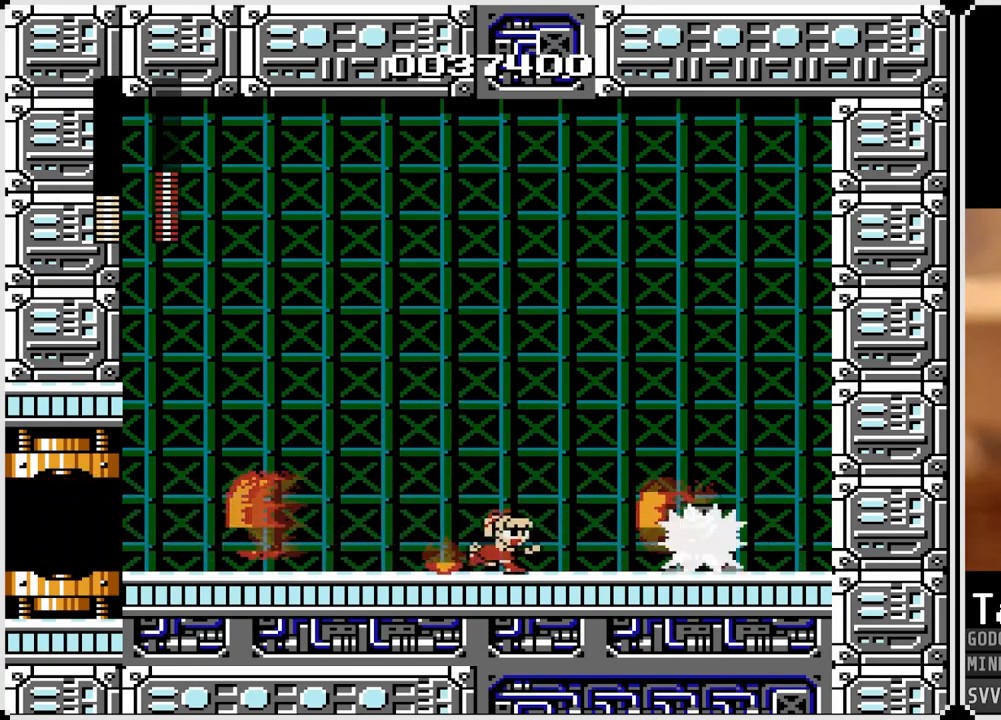
{"buttons": ["DPAD_LEFT"], "left_stick": "center", "right_stick": "center", "events": [[17, "CROSS", "down"], [33, "SQUARE", "down"], [100, "DPAD_RIGHT", "up"], [183, "DPAD_LEFT", "down"], [467, "SQUARE", "up"], [500, "CROSS", "up"]]}
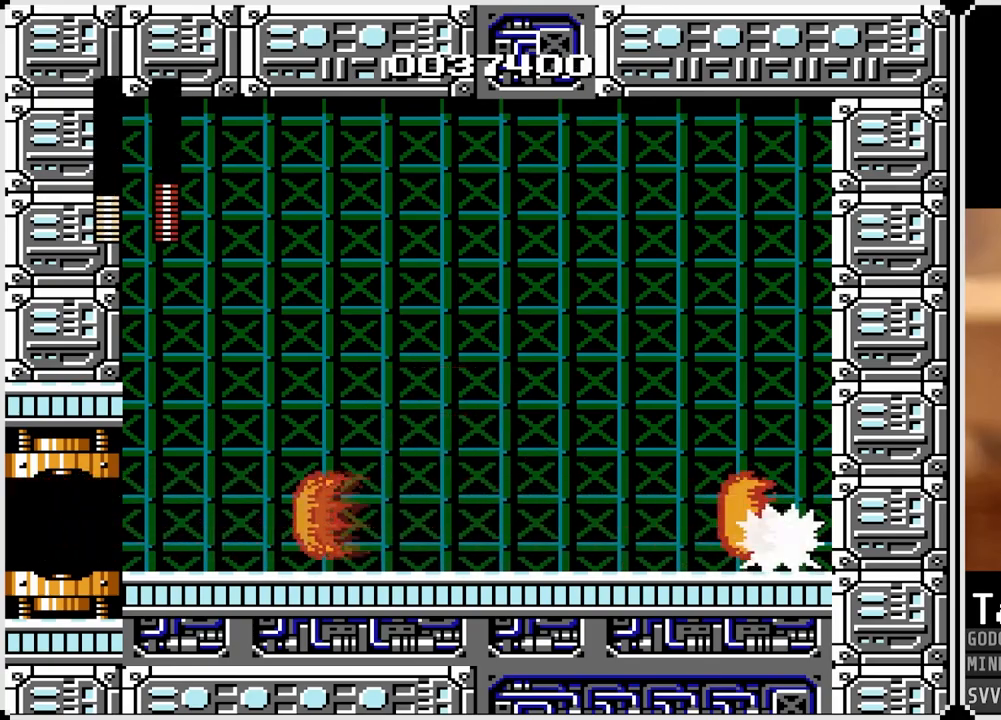
{"buttons": ["CROSS", "SQUARE", "DPAD_RIGHT"], "left_stick": "center", "right_stick": "center", "events": [[300, "DPAD_DOWN", "down"], [300, "DPAD_RIGHT", "down"], [317, "DPAD_LEFT", "up"], [333, "CROSS", "down"], [333, "DPAD_DOWN", "up"], [350, "SQUARE", "down"]]}
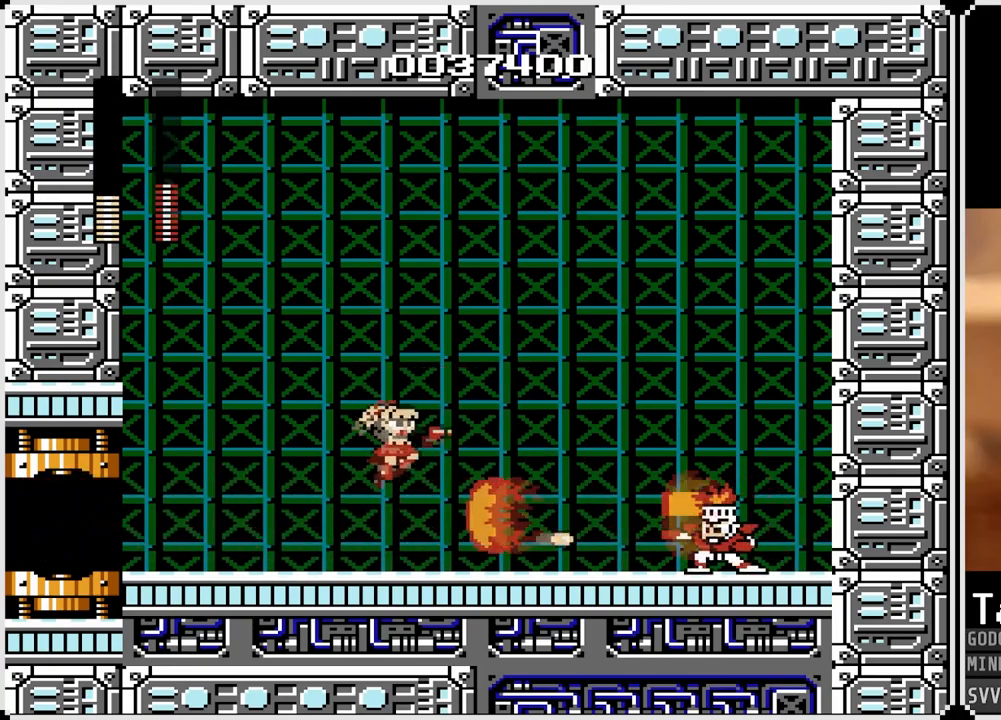
{"buttons": ["DPAD_LEFT"], "left_stick": "center", "right_stick": "center", "events": [[133, "CROSS", "up"], [133, "SQUARE", "up"], [217, "DPAD_LEFT", "down"], [217, "DPAD_RIGHT", "up"]]}
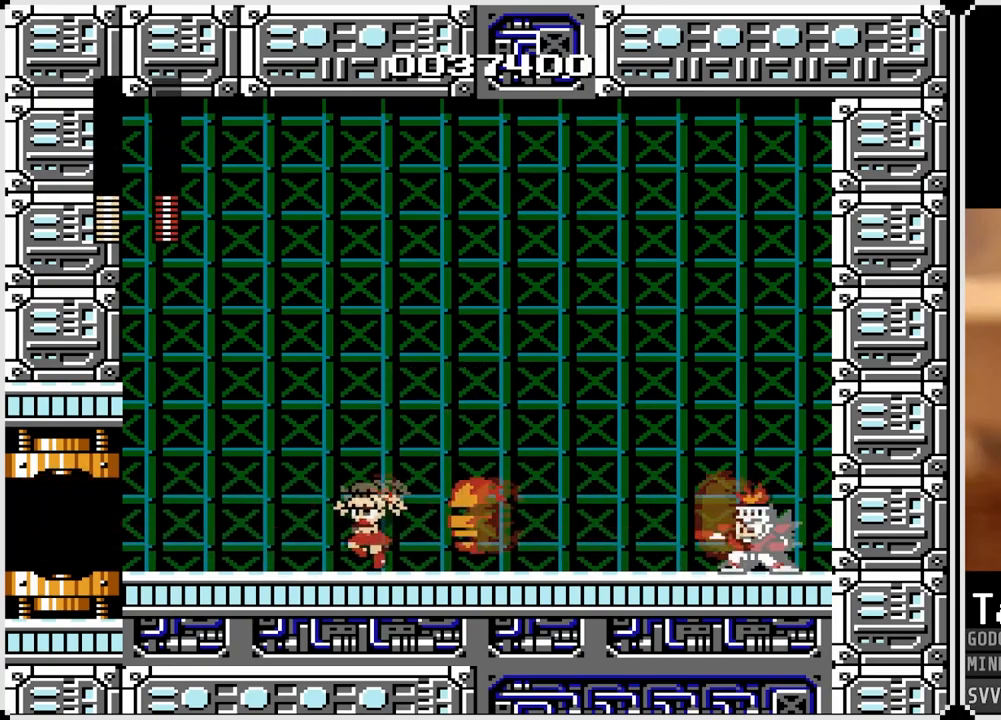
{"buttons": ["DPAD_RIGHT"], "left_stick": "center", "right_stick": "center", "events": [[100, "CROSS", "down"], [217, "CROSS", "up"], [433, "DPAD_LEFT", "up"], [500, "DPAD_RIGHT", "down"]]}
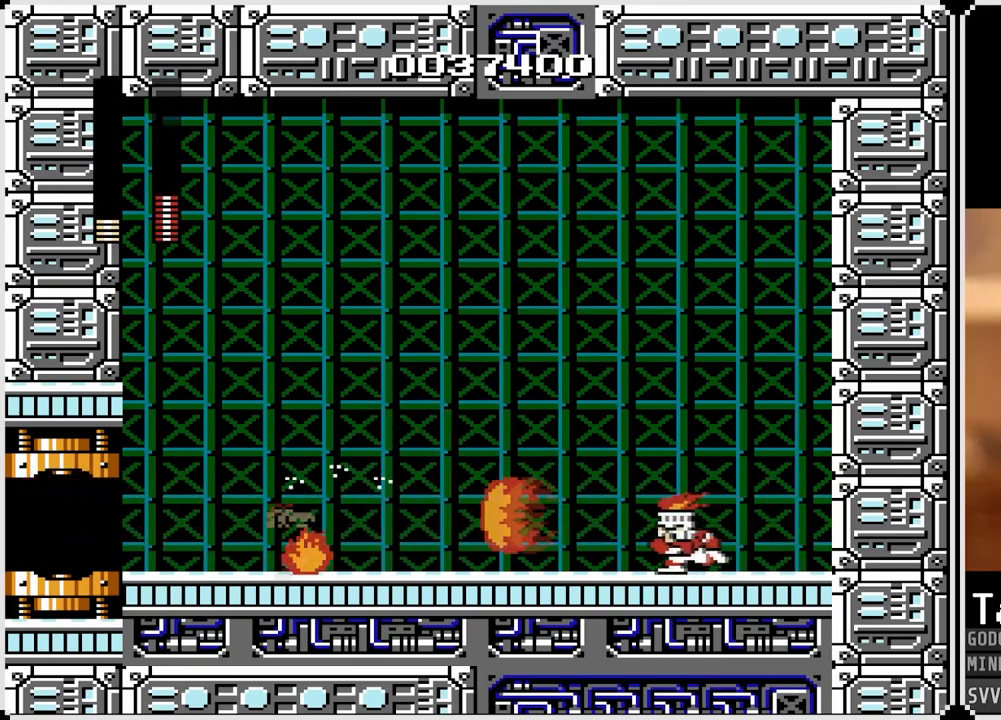
{"buttons": ["DPAD_RIGHT"], "left_stick": "center", "right_stick": "center", "events": [[100, "CROSS", "down"], [117, "SQUARE", "down"], [317, "CROSS", "up"], [317, "SQUARE", "up"]]}
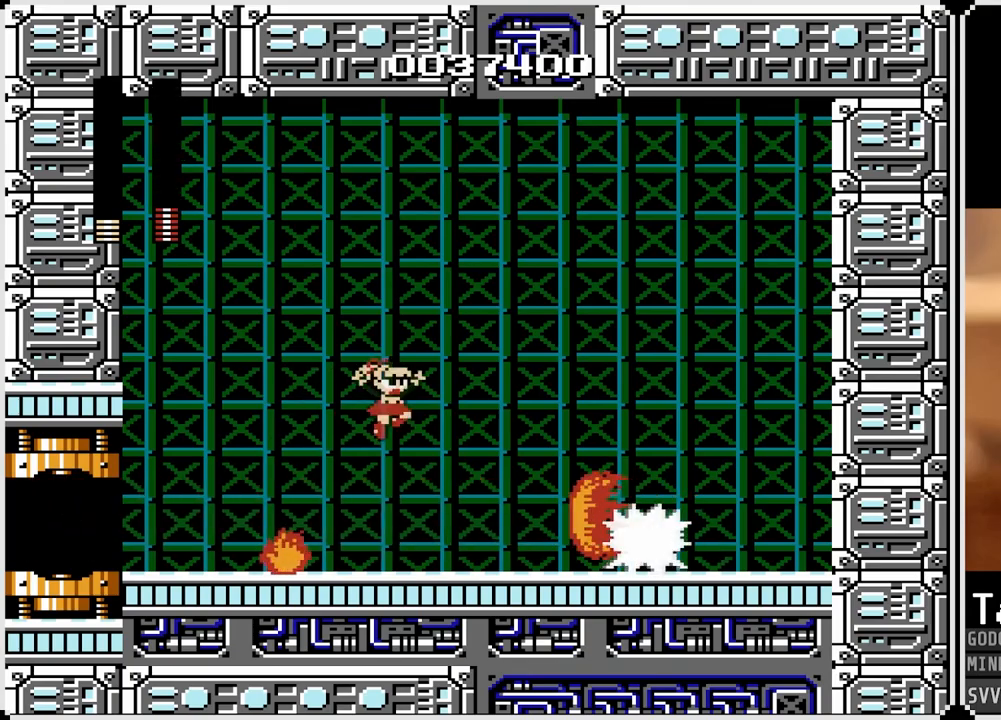
{"buttons": ["CROSS", "SQUARE", "DPAD_RIGHT"], "left_stick": "center", "right_stick": "center", "events": [[167, "DPAD_RIGHT", "up"], [467, "DPAD_RIGHT", "down"], [500, "CROSS", "down"], [500, "SQUARE", "down"]]}
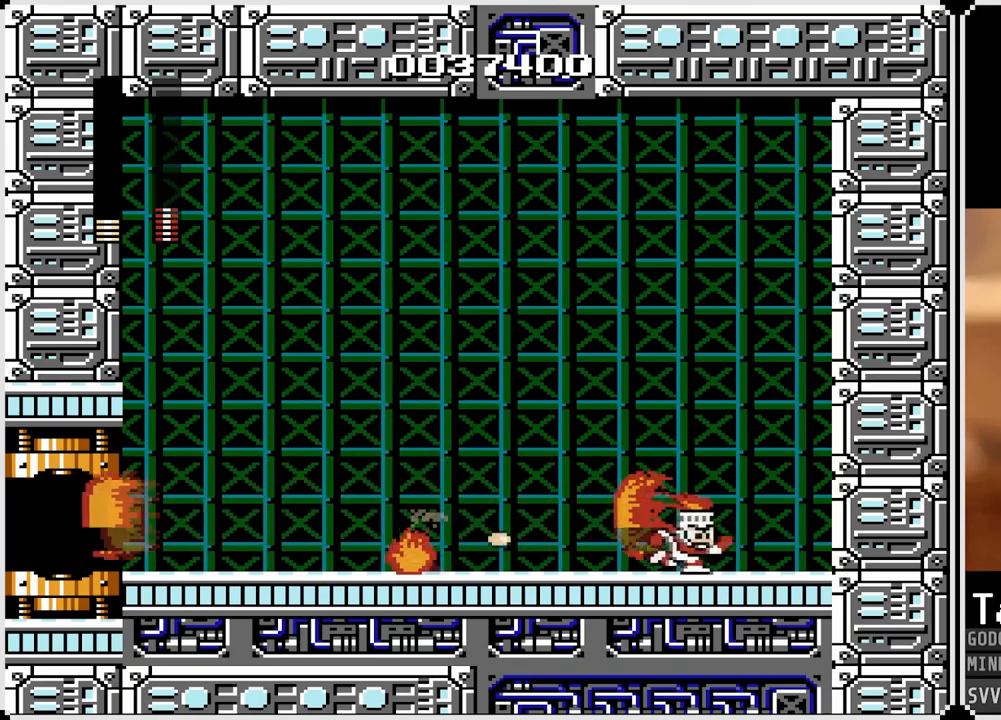
{"buttons": ["DPAD_RIGHT"], "left_stick": "center", "right_stick": "center", "events": [[383, "SQUARE", "up"], [400, "CROSS", "up"]]}
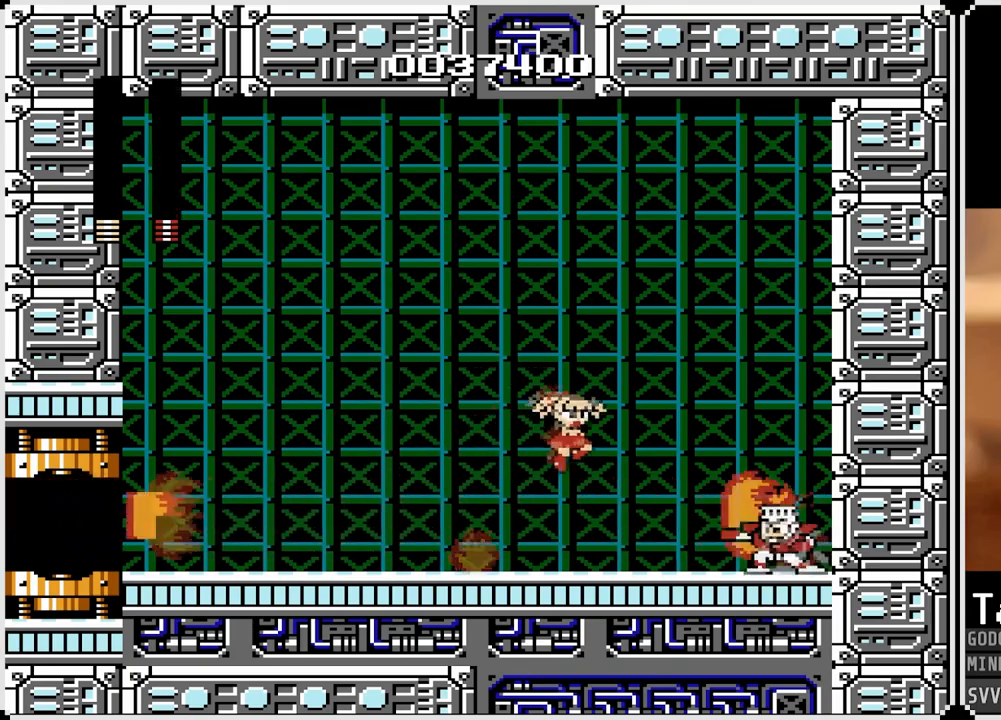
{"buttons": ["CROSS", "SQUARE", "DPAD_LEFT"], "left_stick": "center", "right_stick": "center", "events": [[150, "DPAD_RIGHT", "up"], [233, "CROSS", "down"], [233, "SQUARE", "down"], [333, "DPAD_LEFT", "down"]]}
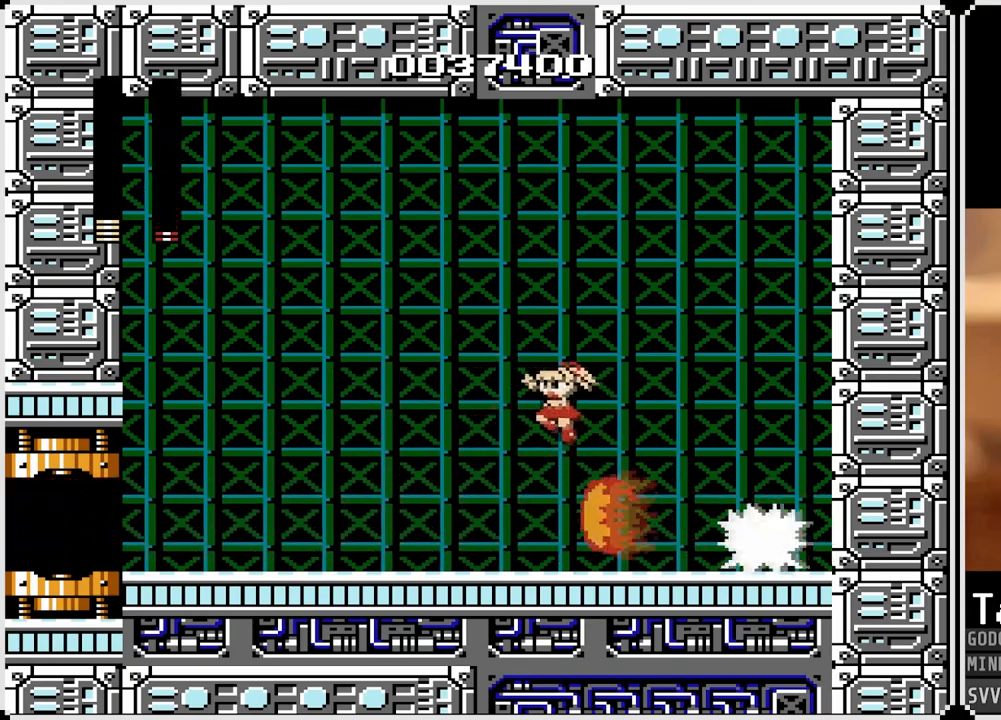
{"buttons": ["DPAD_RIGHT"], "left_stick": "center", "right_stick": "center", "events": [[200, "SQUARE", "up"], [233, "CROSS", "up"], [500, "DPAD_LEFT", "up"], [500, "DPAD_RIGHT", "down"]]}
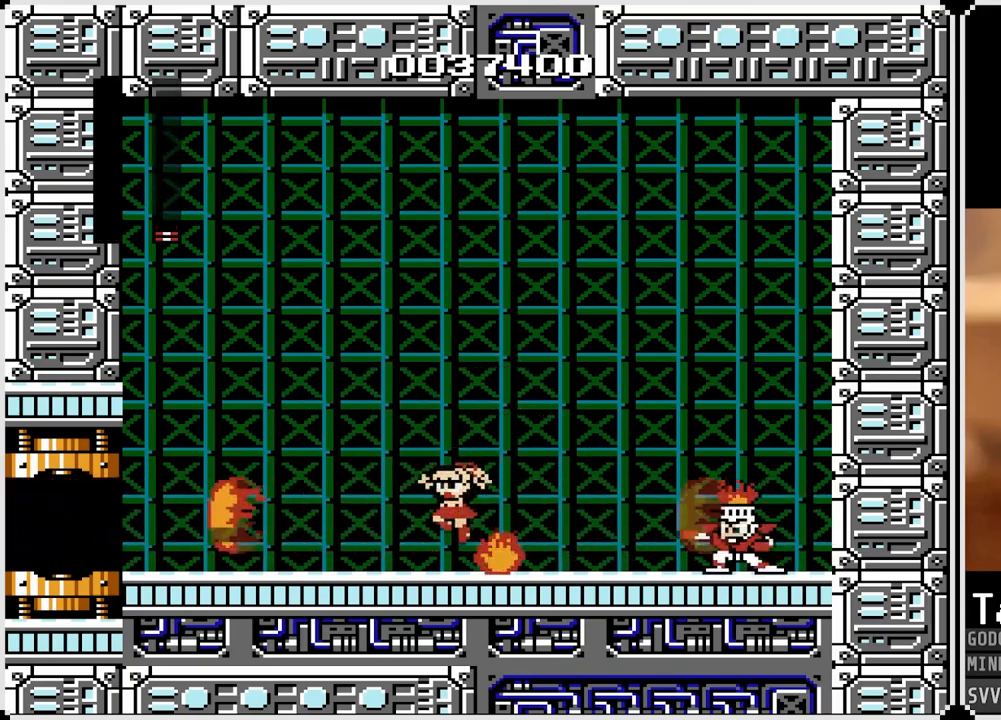
{"buttons": [], "left_stick": "center", "right_stick": "center", "events": [[17, "CROSS", "down"], [33, "SQUARE", "down"], [217, "CROSS", "up"], [217, "SQUARE", "up"], [267, "DPAD_RIGHT", "up"]]}
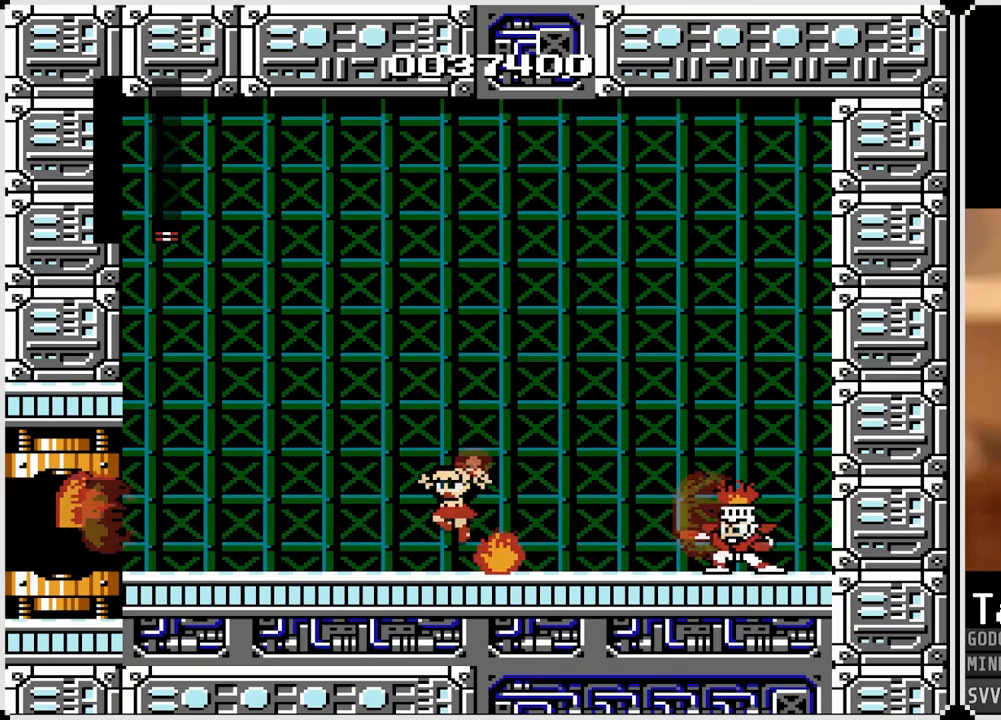
{"buttons": [], "left_stick": "center", "right_stick": "center", "events": []}
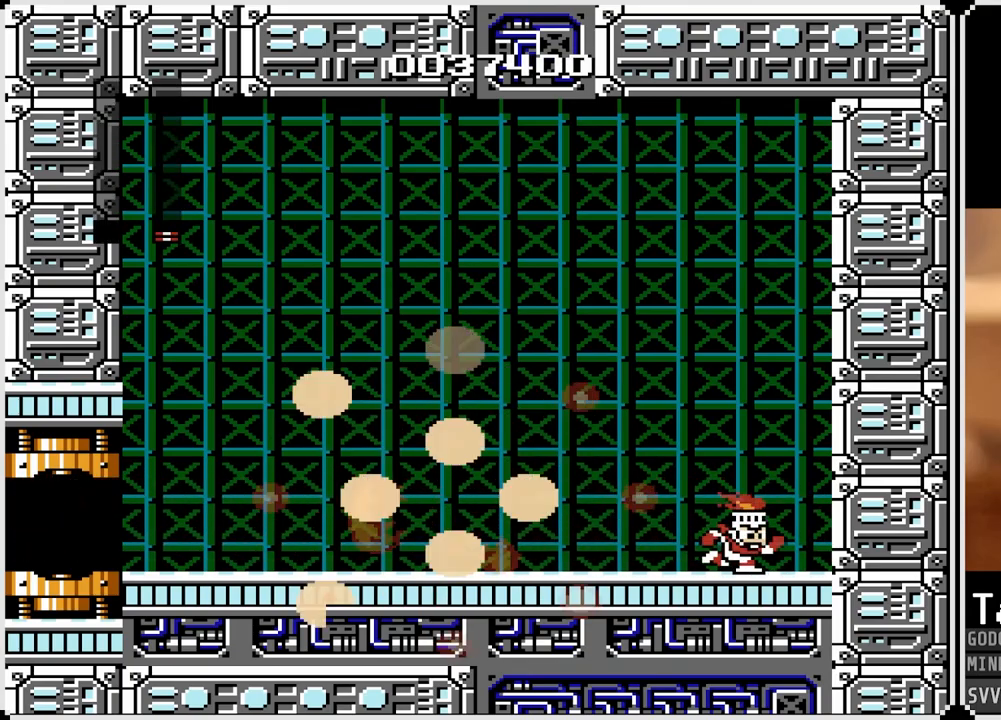
{"buttons": [], "left_stick": "center", "right_stick": "center", "events": []}
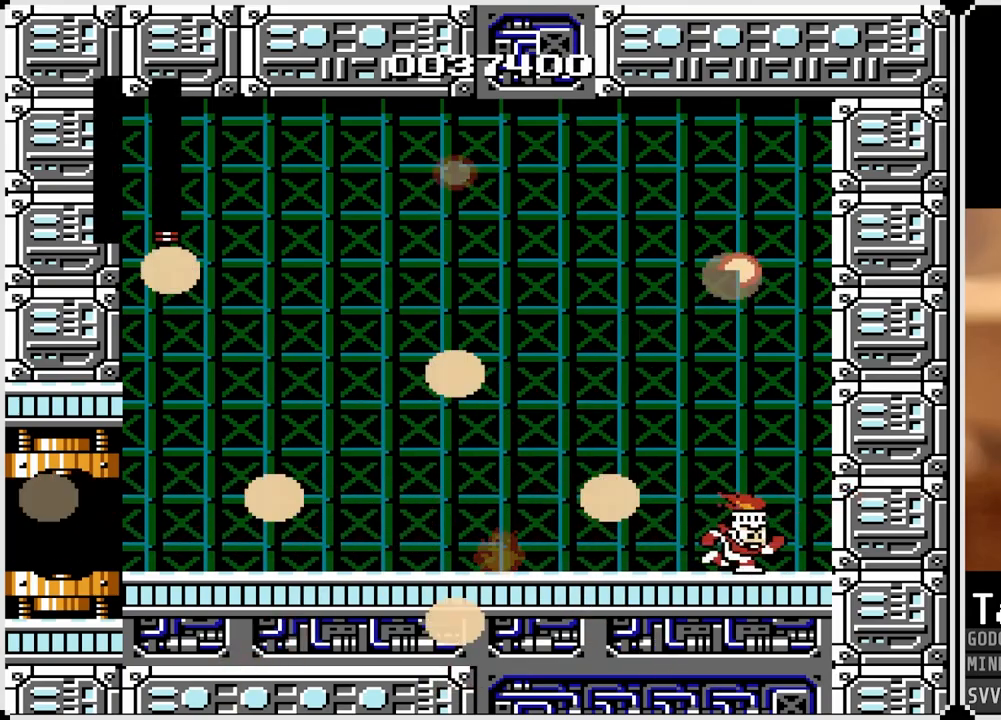
{"buttons": [], "left_stick": "center", "right_stick": "center", "events": []}
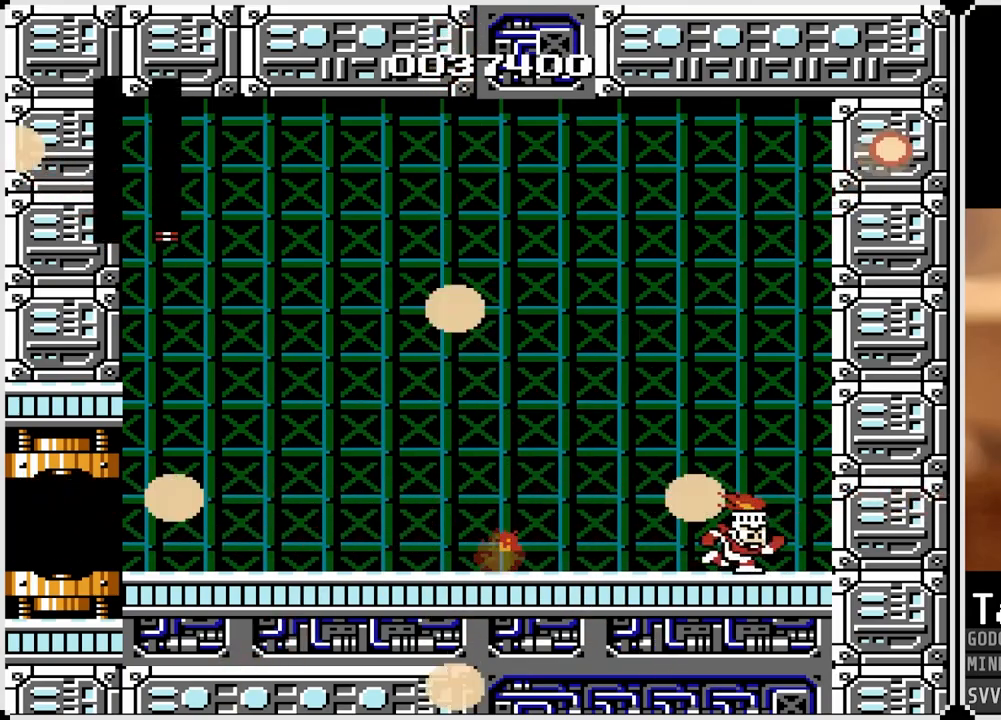
{"buttons": [], "left_stick": "center", "right_stick": "center", "events": []}
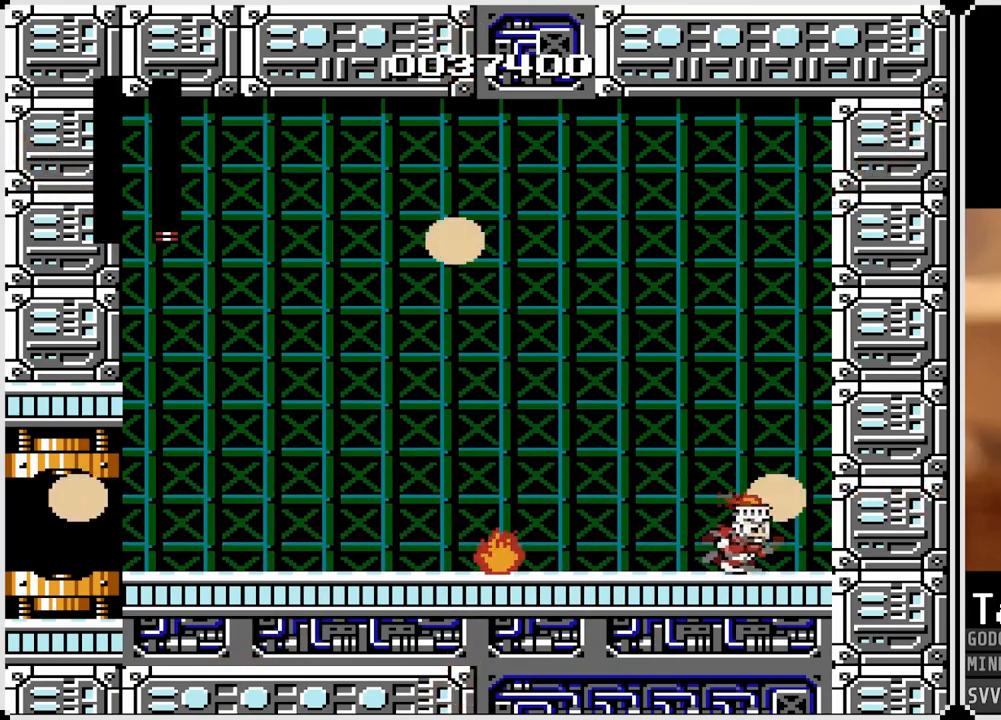
{"buttons": [], "left_stick": "center", "right_stick": "center", "events": []}
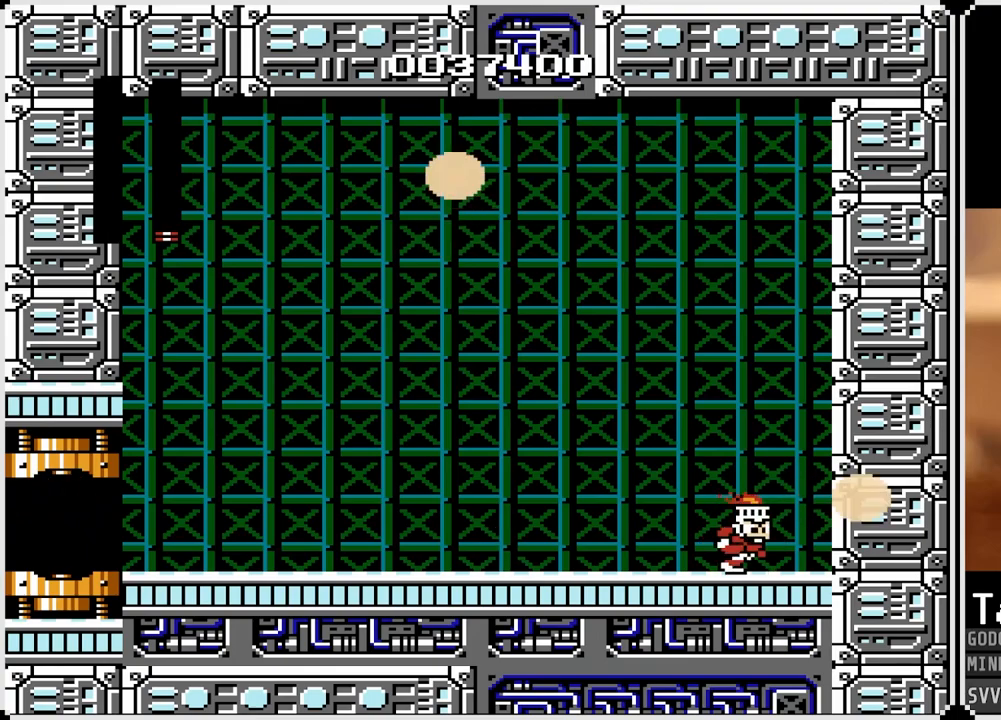
{"buttons": [], "left_stick": "center", "right_stick": "center", "events": []}
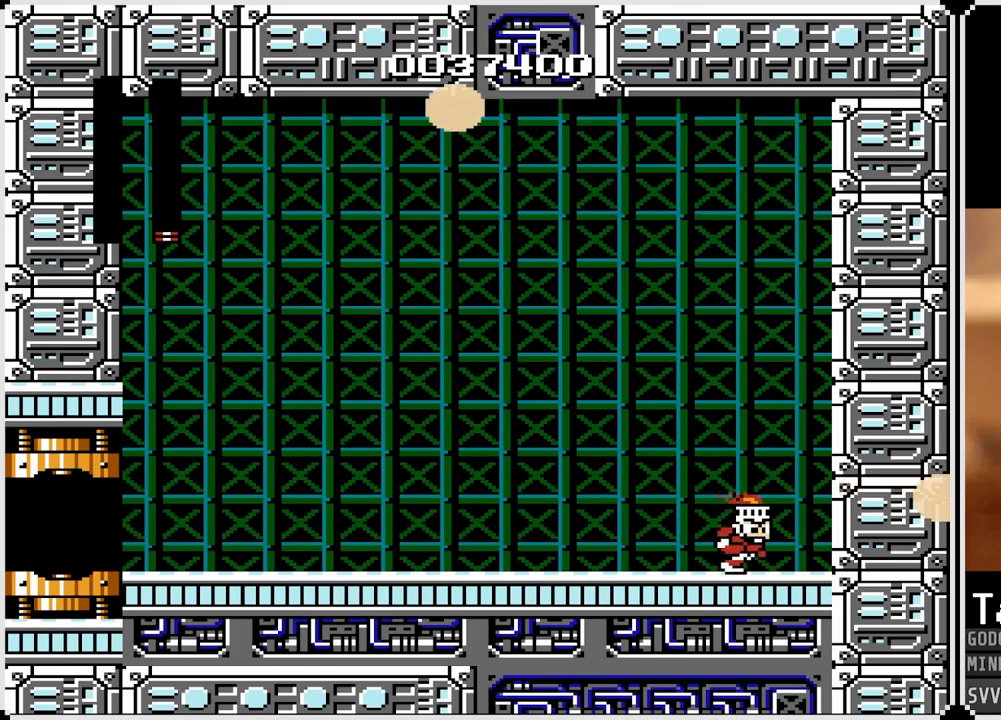
{"buttons": [], "left_stick": "center", "right_stick": "center", "events": []}